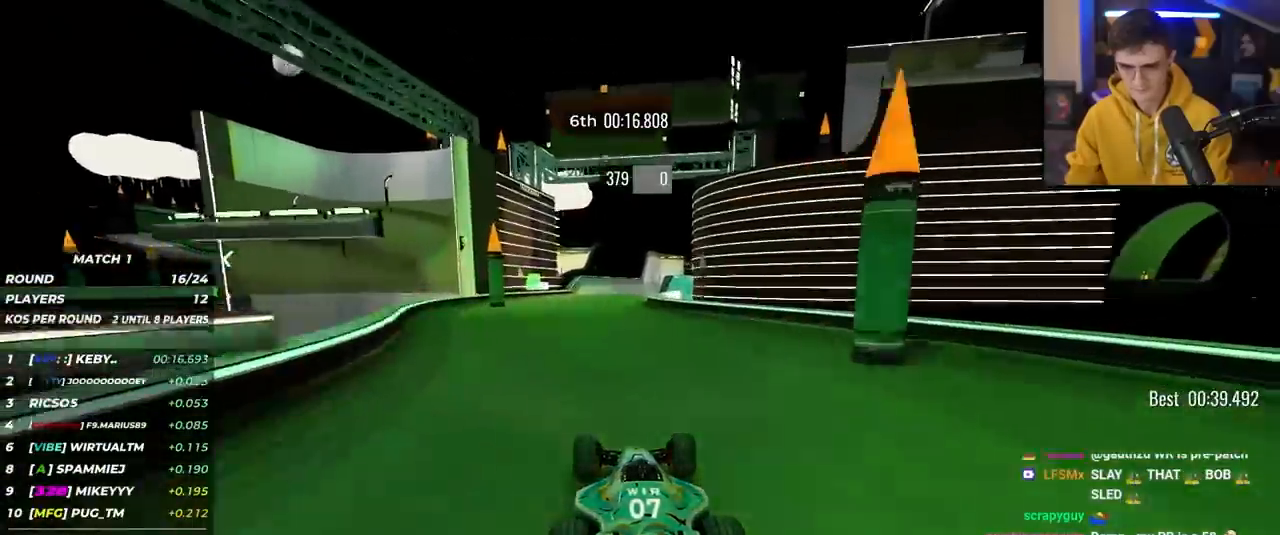
Gameplay with keyboard; each line is a JSON object with the keys held at the frame after it. "events" lists presses ("down") and releases ("up") of "brake", "down", "left", "right" and "up" between this image and that frame as [ms after this image, input, new state], when the widget could be followed in between. No other keys are recorded. Mouse input is not recorded. Key names are as the overlay labels them; some are game actions (e.g. jump) rather than physical keys.
{"keys": ["up"], "events": [[150, "right", "down"], [300, "right", "up"]]}
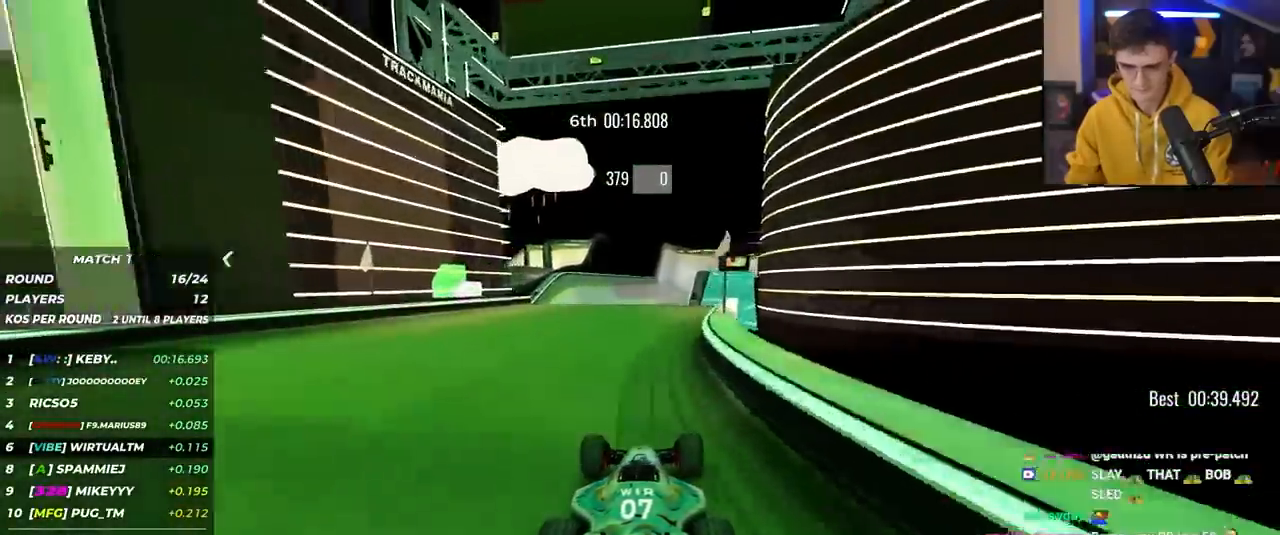
{"keys": ["up"], "events": []}
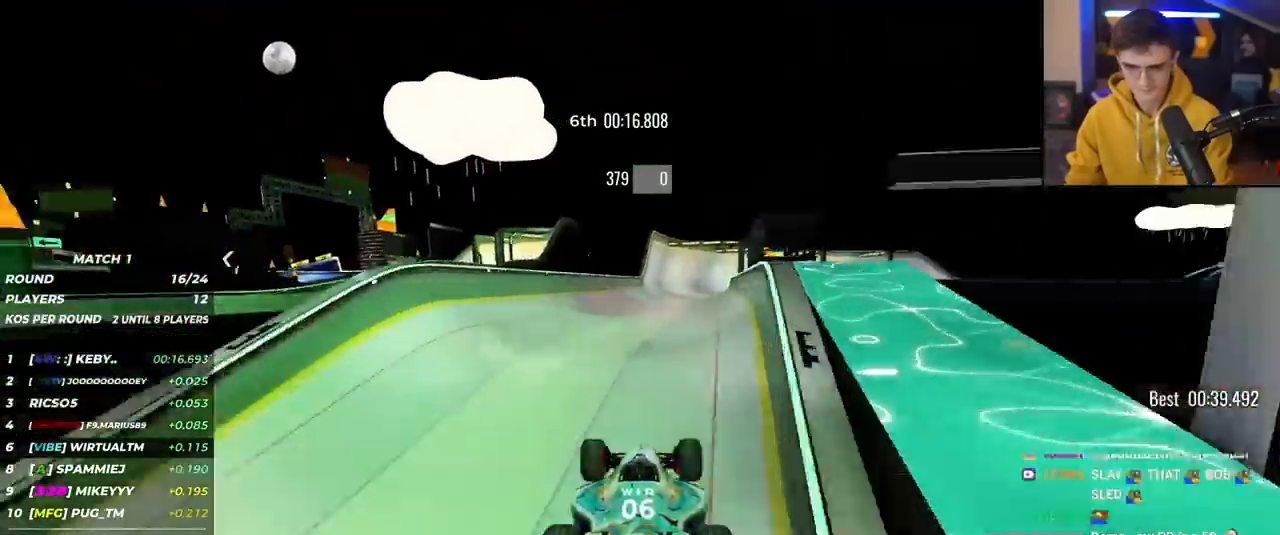
{"keys": ["right", "up"], "events": [[417, "right", "down"]]}
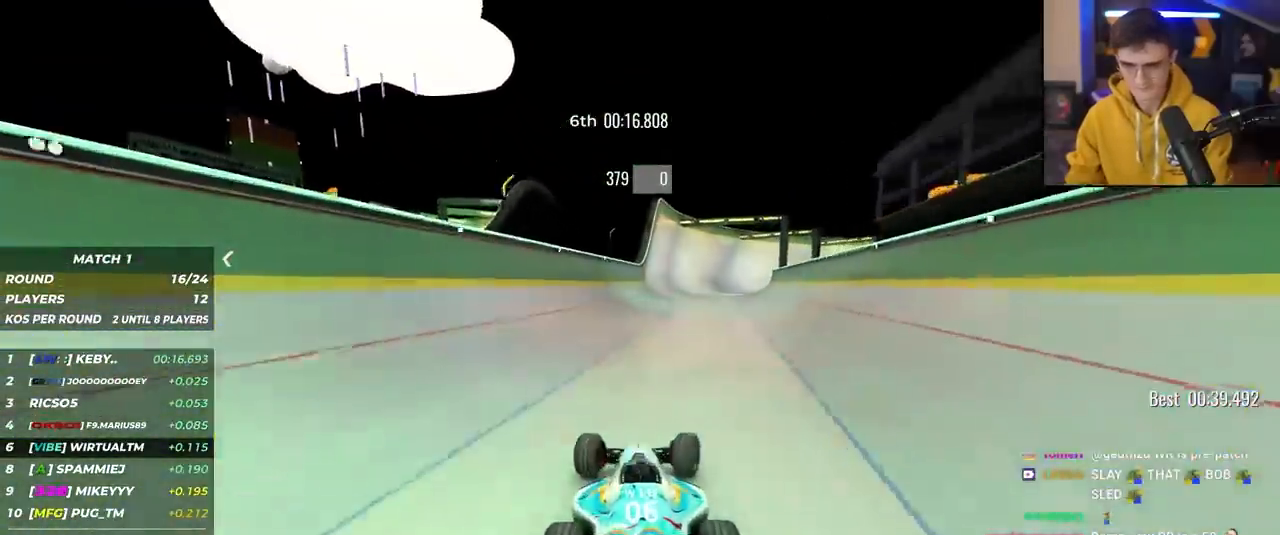
{"keys": ["right", "up"], "events": [[67, "right", "up"], [483, "right", "down"]]}
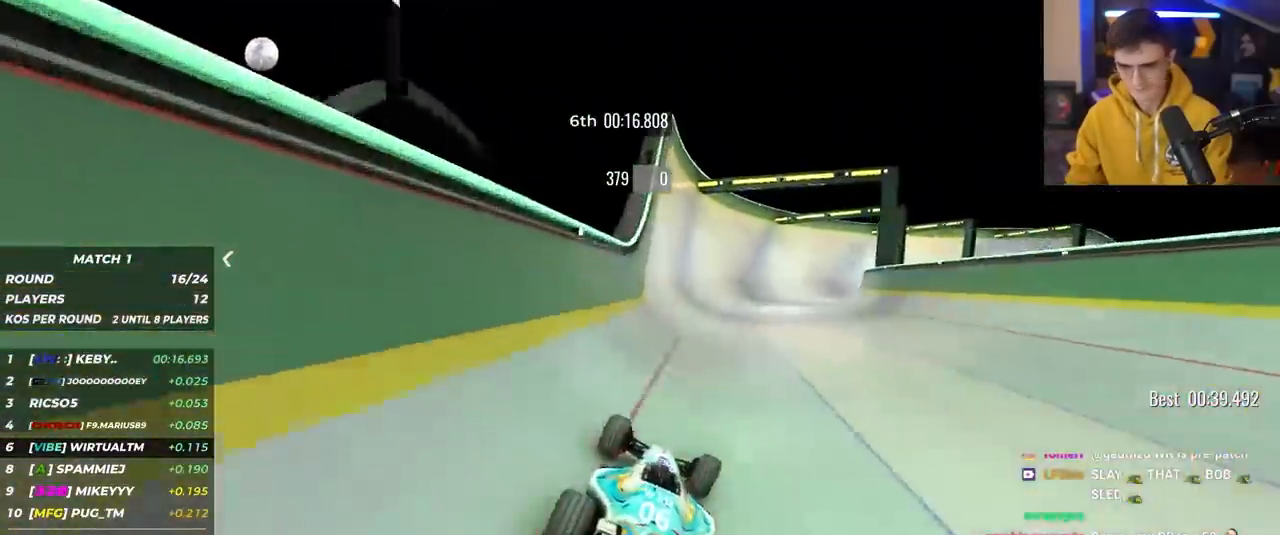
{"keys": ["right", "up"], "events": [[33, "right", "up"], [450, "right", "down"]]}
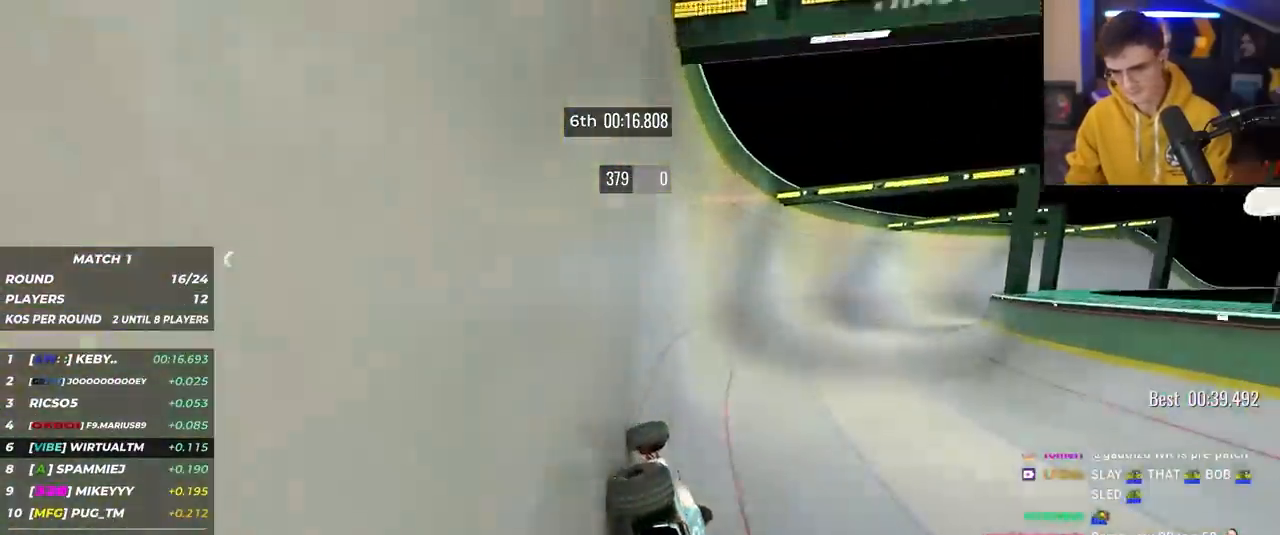
{"keys": ["right", "up"], "events": []}
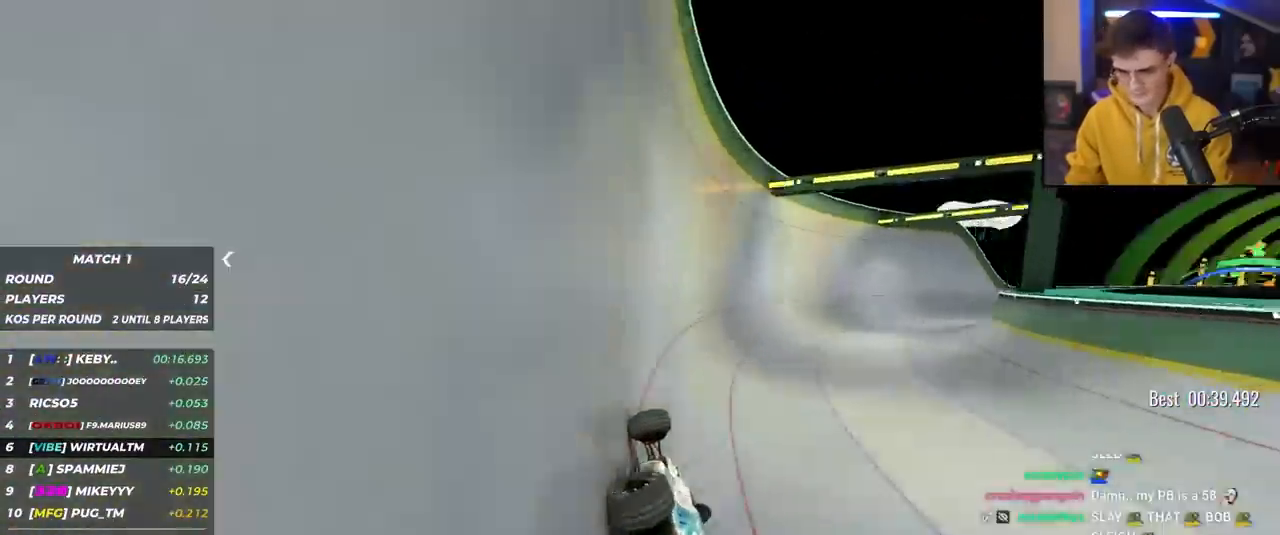
{"keys": ["right", "up"], "events": []}
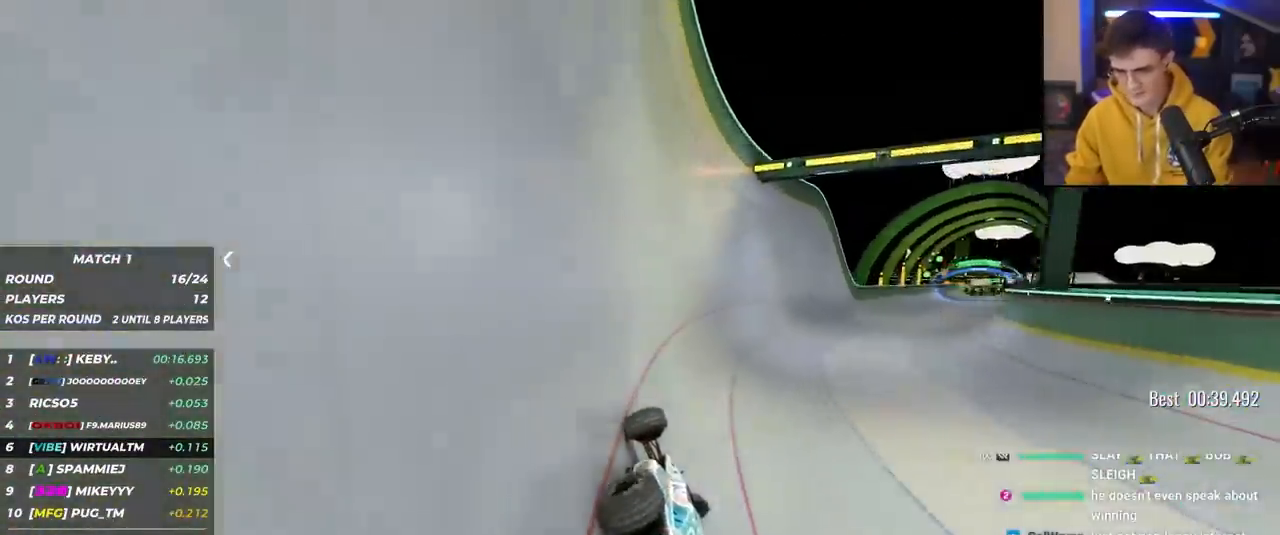
{"keys": ["right", "up"], "events": []}
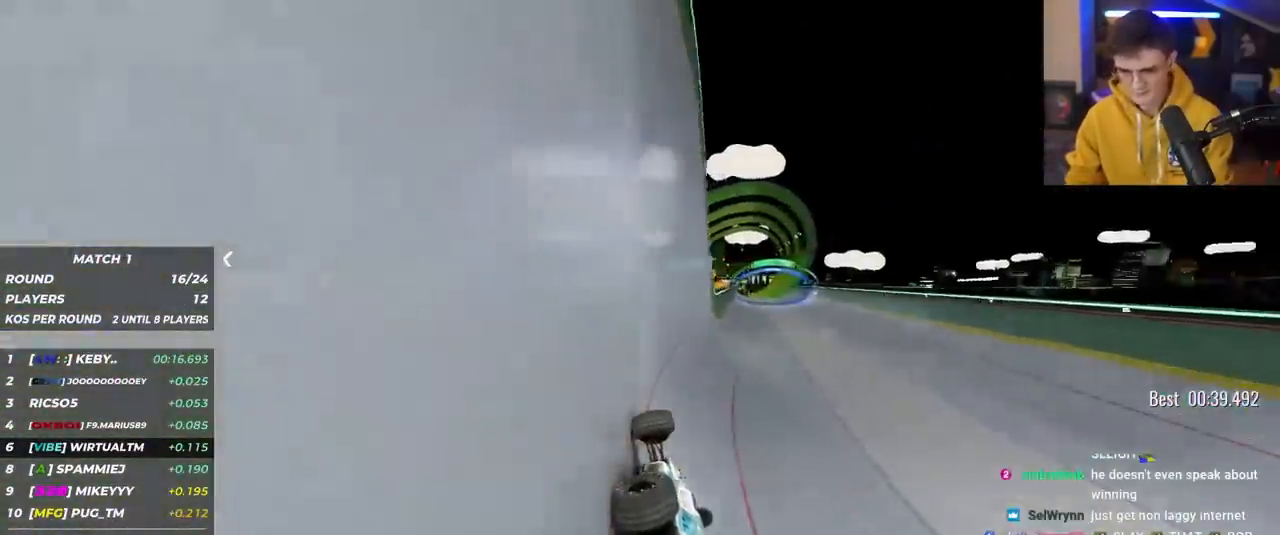
{"keys": ["left", "up"], "events": [[383, "right", "up"], [417, "left", "down"]]}
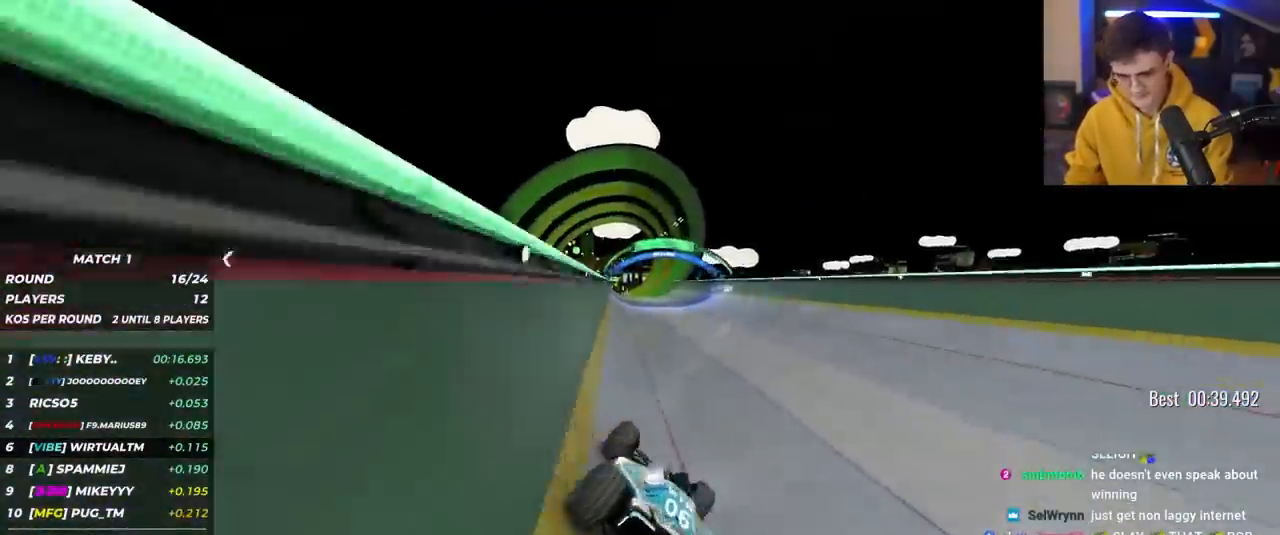
{"keys": ["up"], "events": [[67, "left", "up"]]}
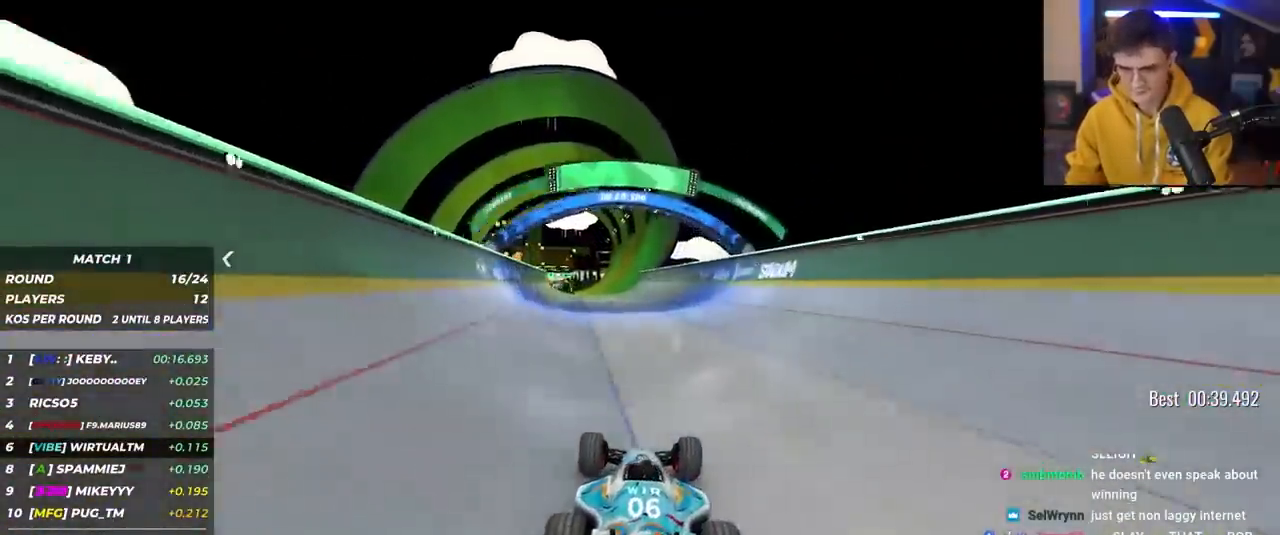
{"keys": ["up"], "events": []}
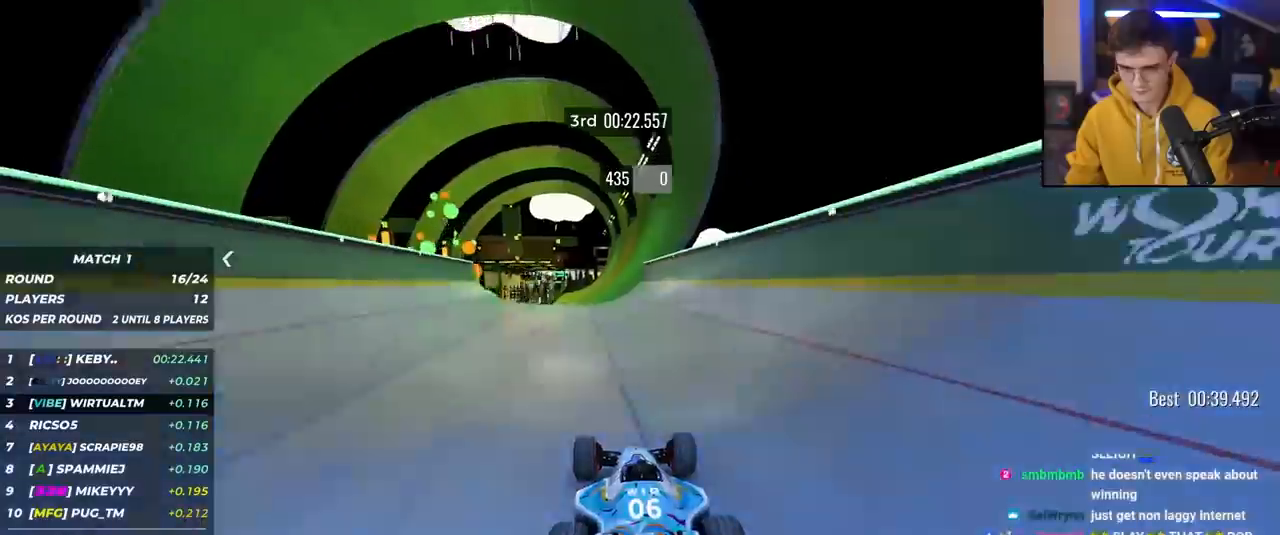
{"keys": ["up"], "events": []}
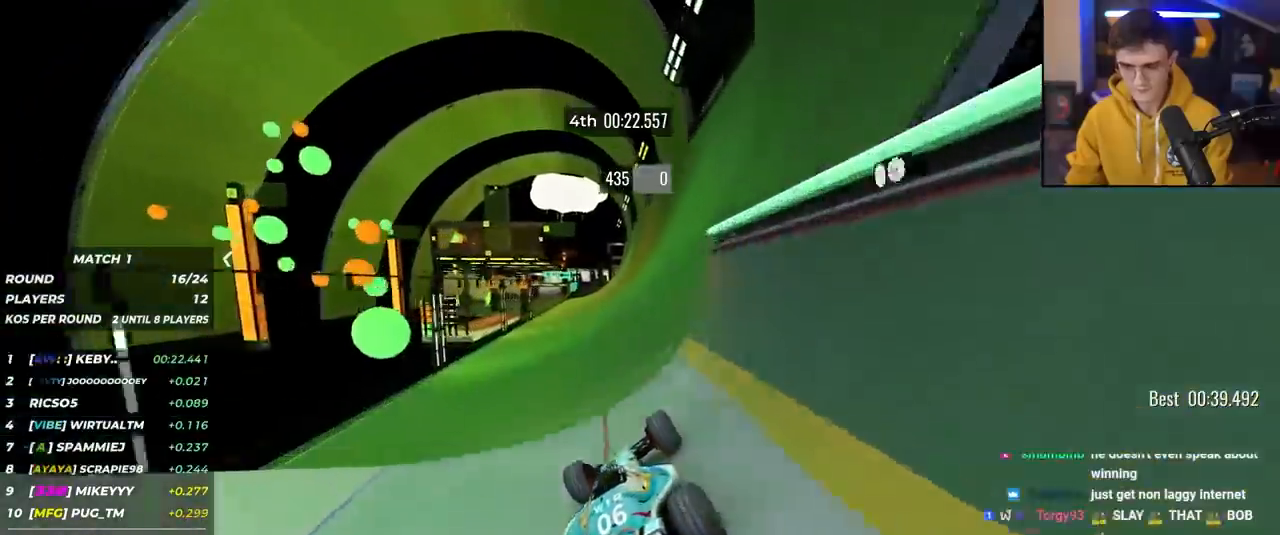
{"keys": ["left", "up"], "events": [[433, "left", "down"]]}
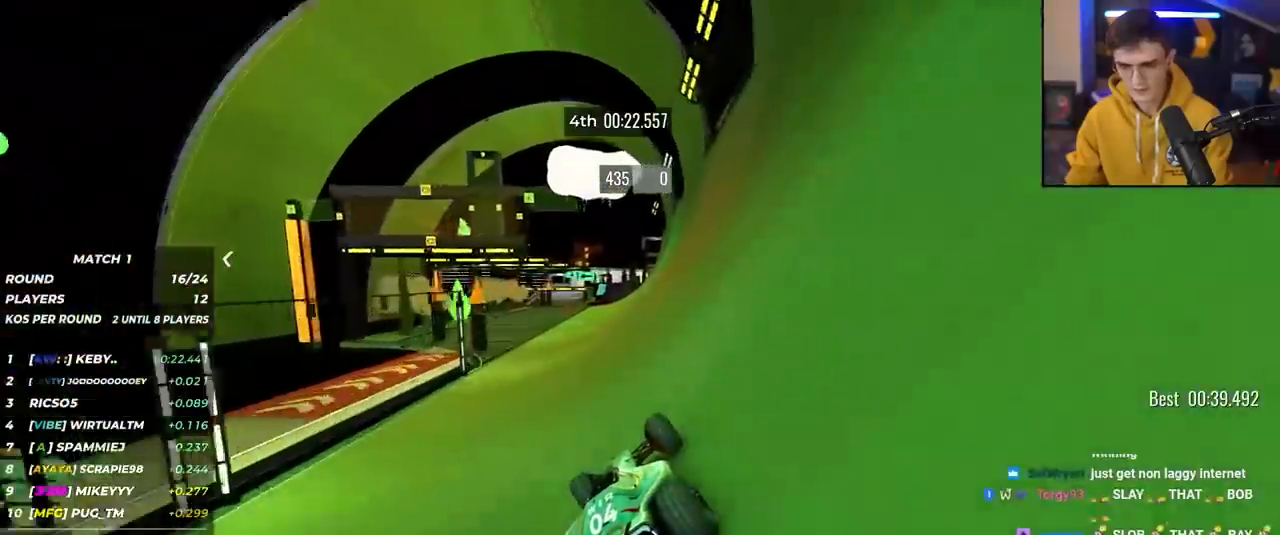
{"keys": ["up"], "events": [[33, "left", "up"], [367, "left", "down"], [450, "left", "up"]]}
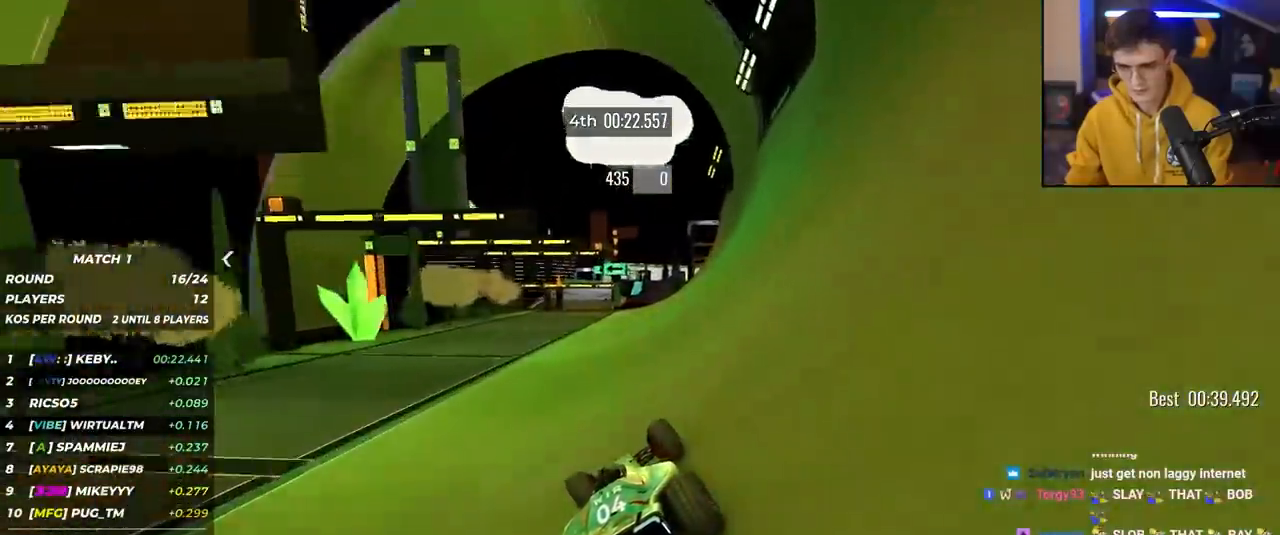
{"keys": ["right", "up"], "events": [[283, "left", "down"], [367, "left", "up"], [433, "right", "down"]]}
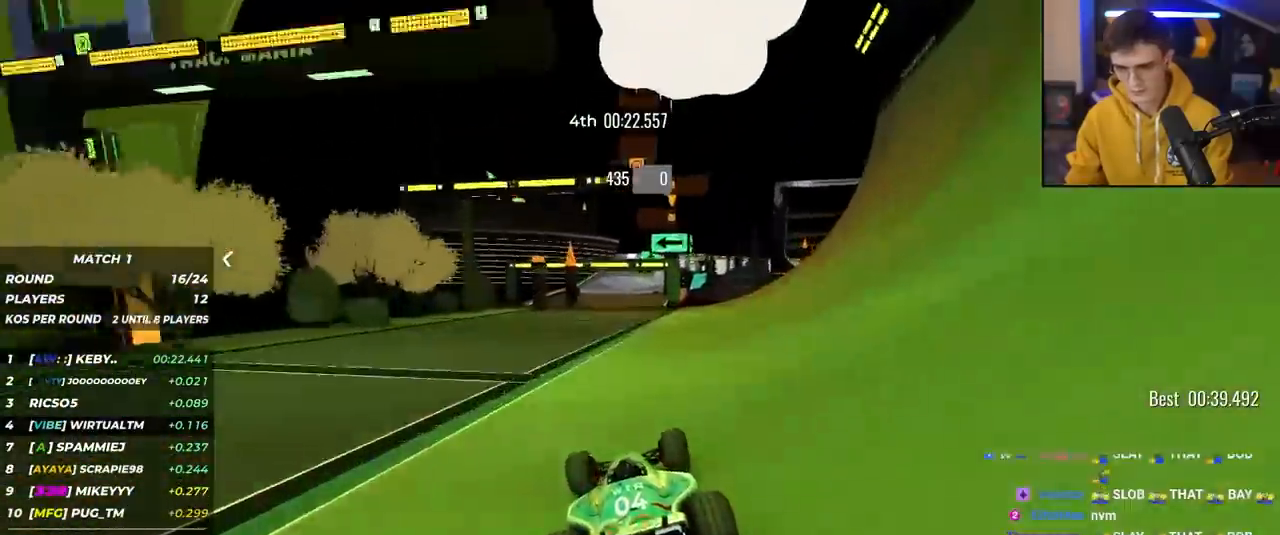
{"keys": ["up"], "events": [[67, "right", "up"], [400, "right", "down"], [483, "right", "up"]]}
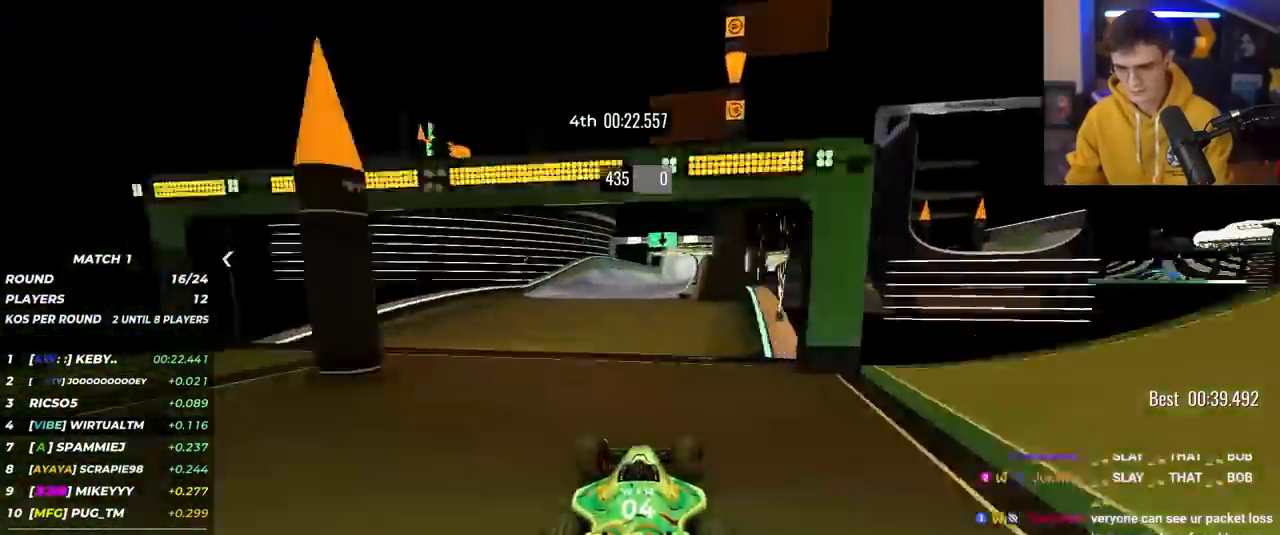
{"keys": ["left", "up"], "events": [[217, "left", "down"], [267, "left", "up"], [450, "left", "down"]]}
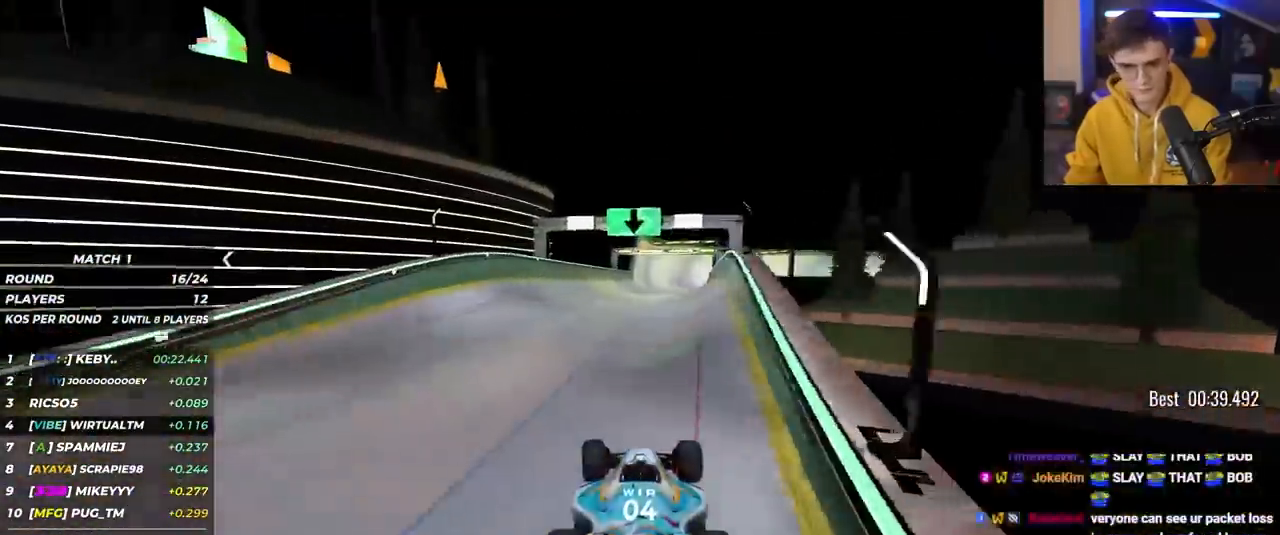
{"keys": ["up"], "events": [[183, "left", "up"], [283, "left", "down"], [417, "left", "up"]]}
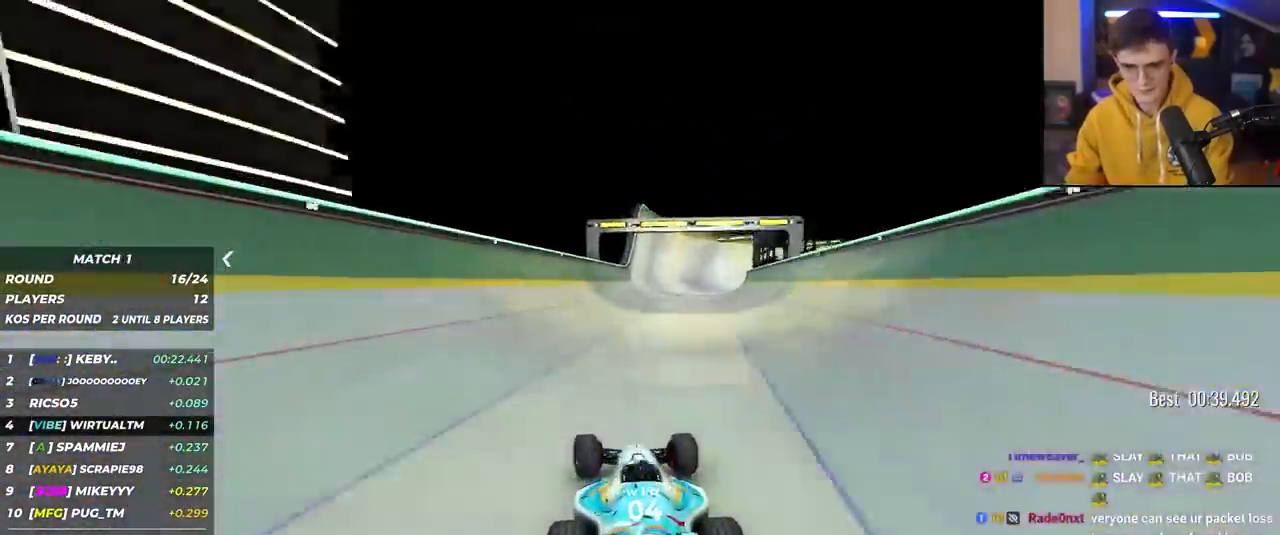
{"keys": ["up"], "events": [[167, "right", "down"], [400, "right", "up"]]}
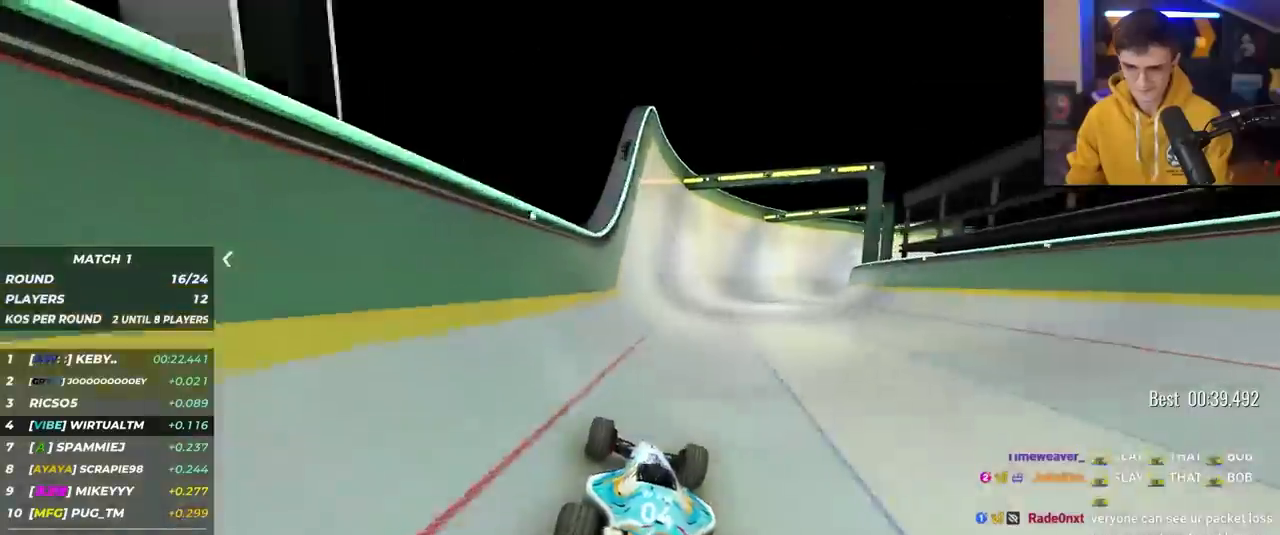
{"keys": ["right", "up"], "events": [[267, "right", "down"]]}
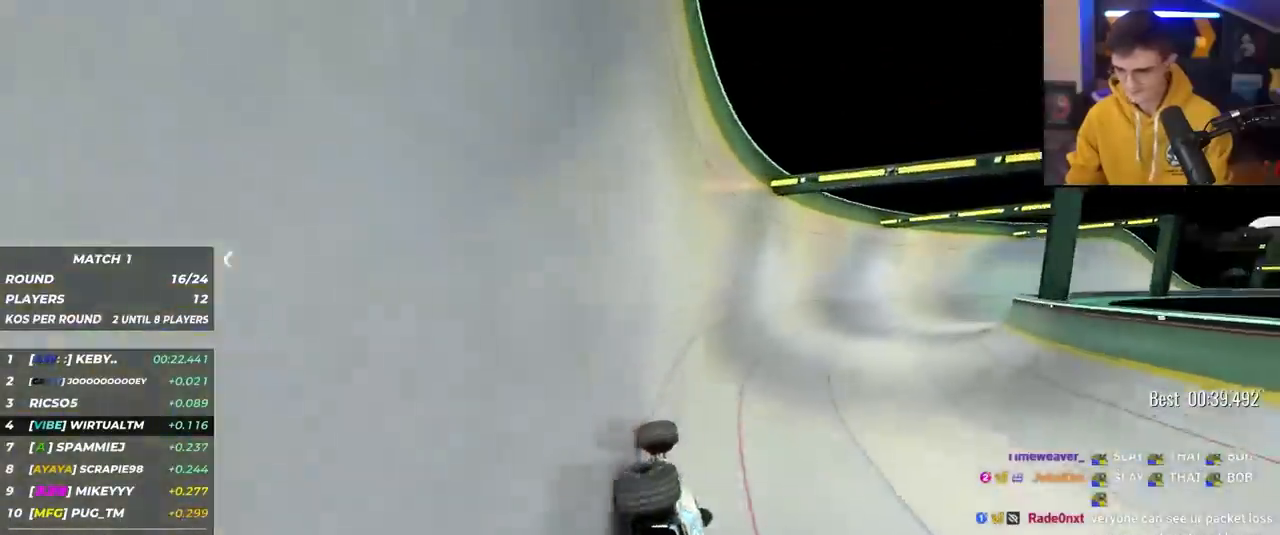
{"keys": ["right", "up"], "events": [[233, "right", "up"], [383, "right", "down"]]}
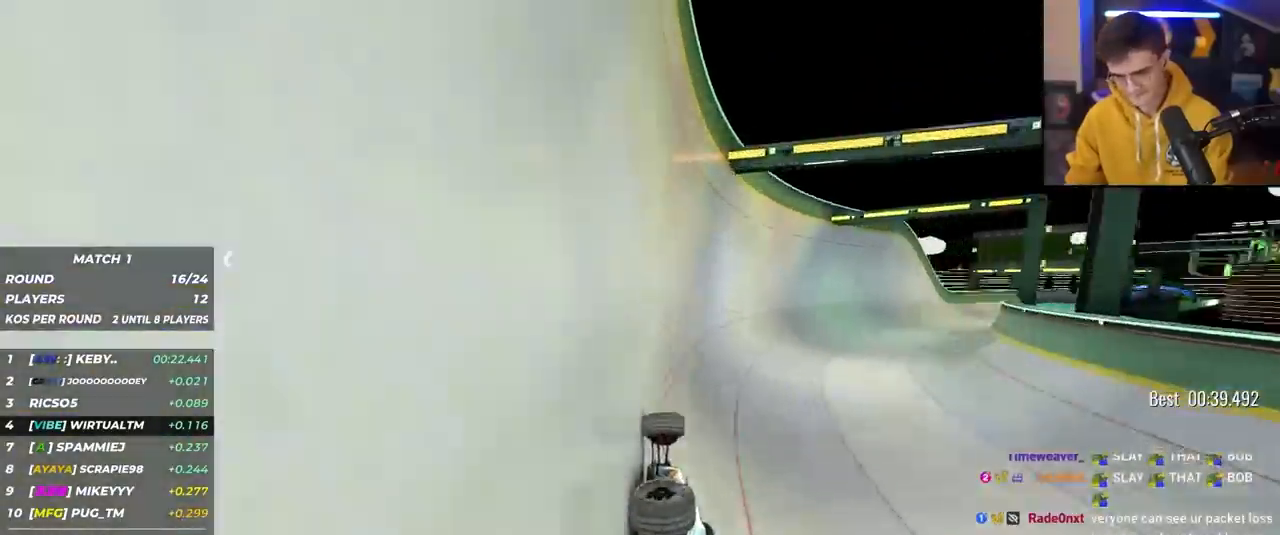
{"keys": ["right", "up"], "events": []}
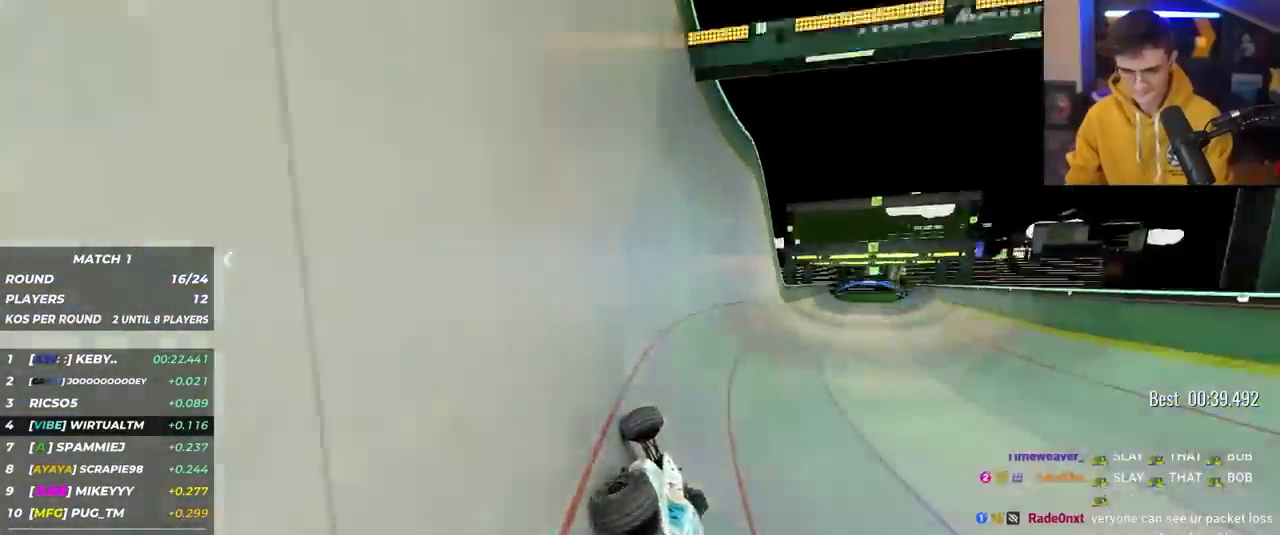
{"keys": ["left", "up"], "events": [[317, "right", "up"], [500, "left", "down"]]}
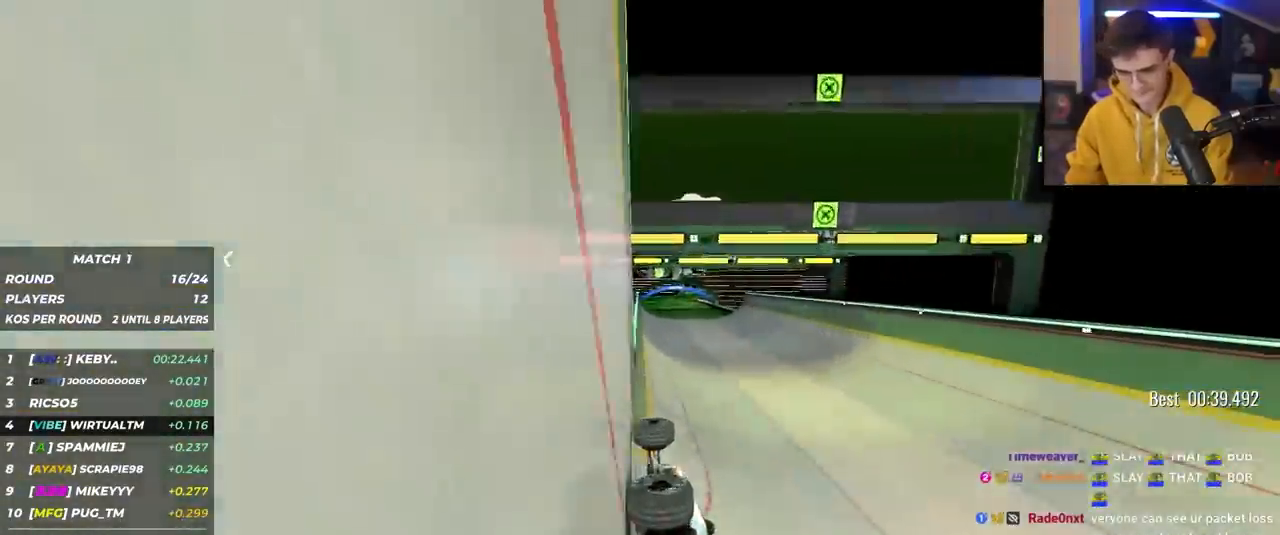
{"keys": ["up"], "events": [[100, "left", "up"], [233, "left", "down"], [283, "left", "up"]]}
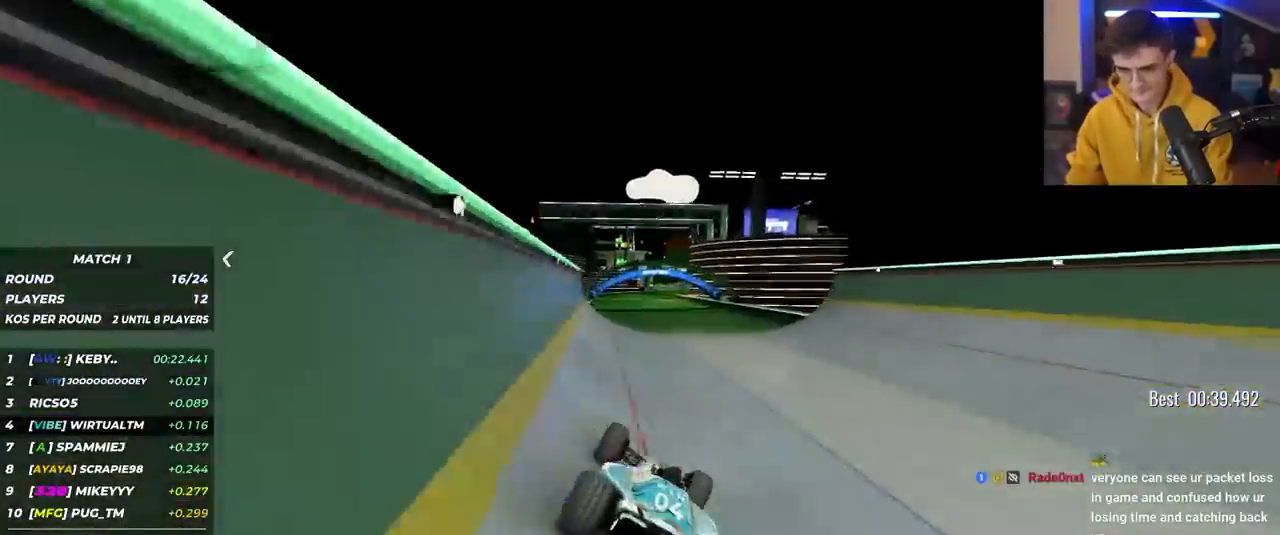
{"keys": ["up"], "events": [[167, "right", "down"], [433, "right", "up"]]}
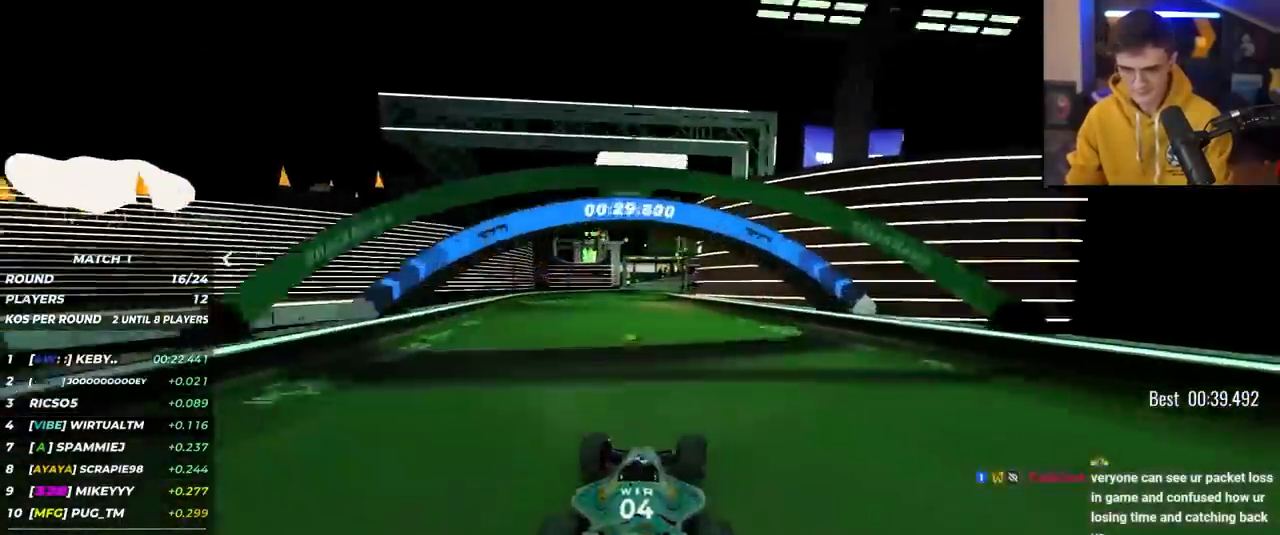
{"keys": ["up"], "events": [[133, "left", "down"], [167, "left", "up"]]}
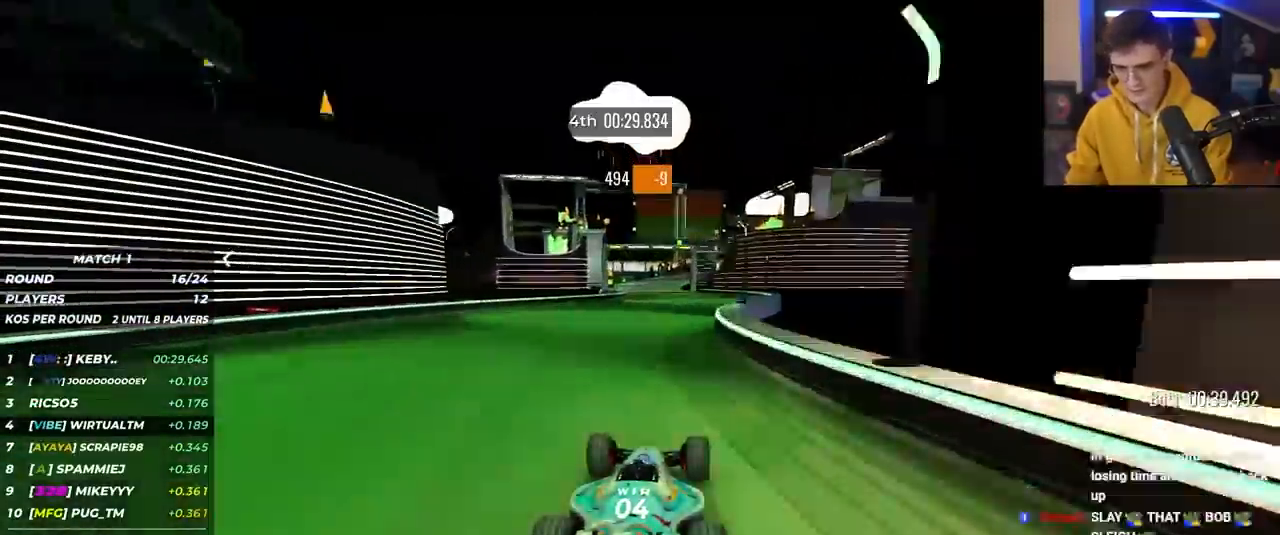
{"keys": ["up"], "events": []}
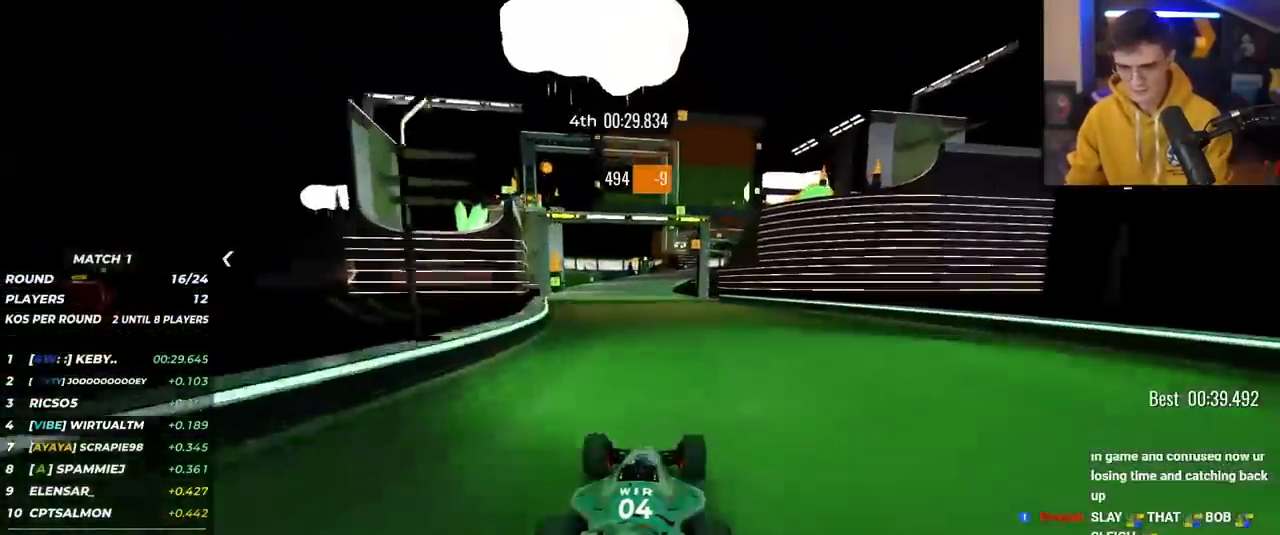
{"keys": ["up"], "events": [[67, "right", "down"], [117, "right", "up"]]}
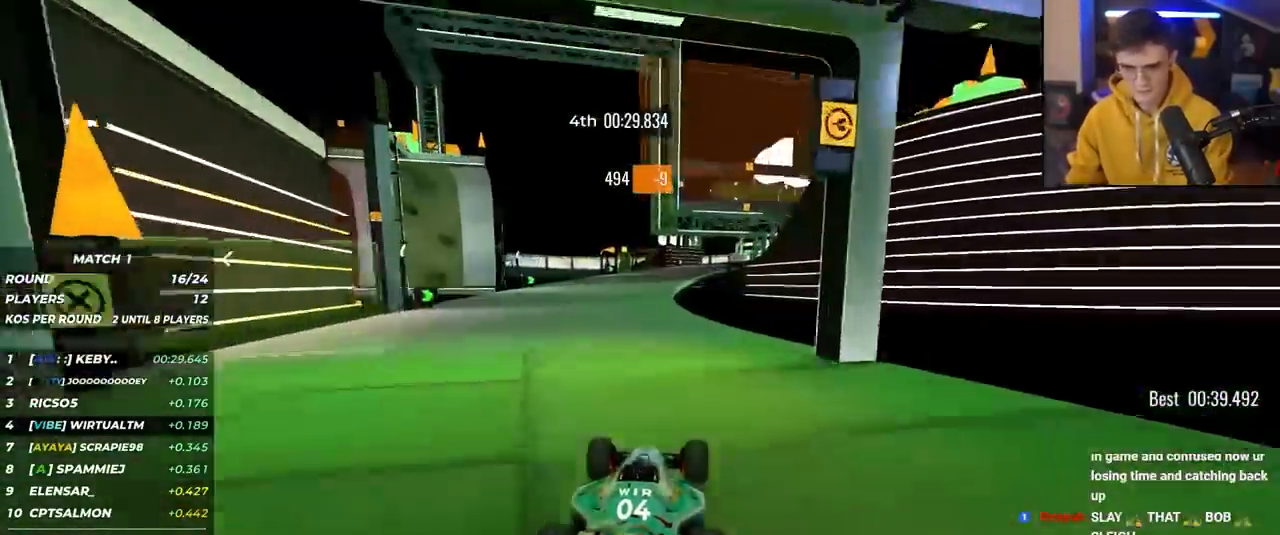
{"keys": ["right", "up"], "events": [[450, "right", "down"]]}
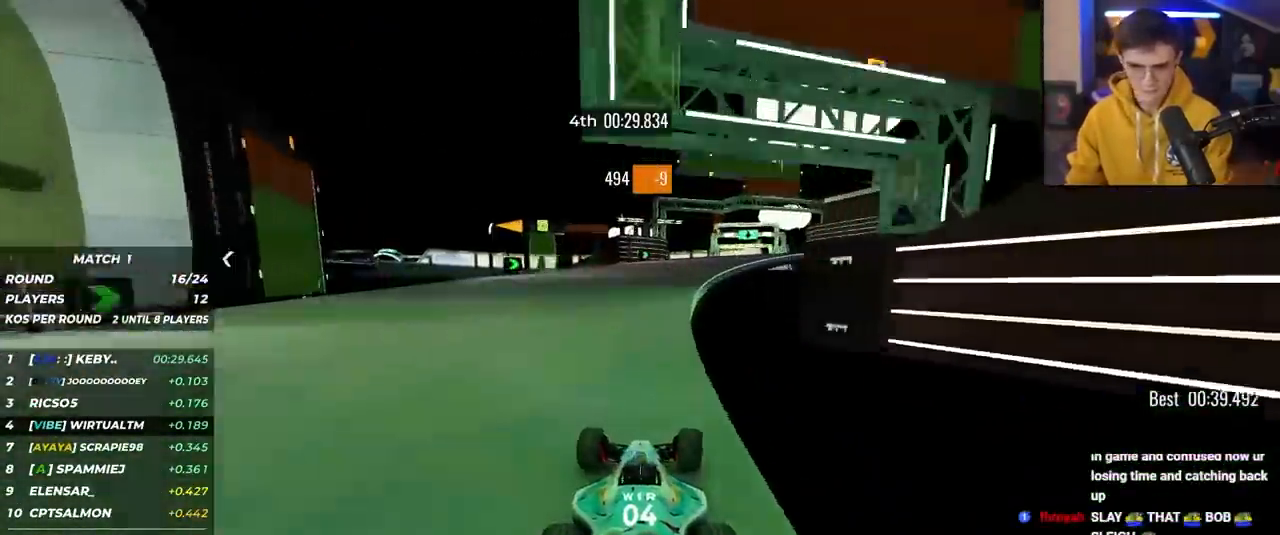
{"keys": ["up"], "events": [[233, "right", "up"], [383, "right", "down"], [417, "right", "up"]]}
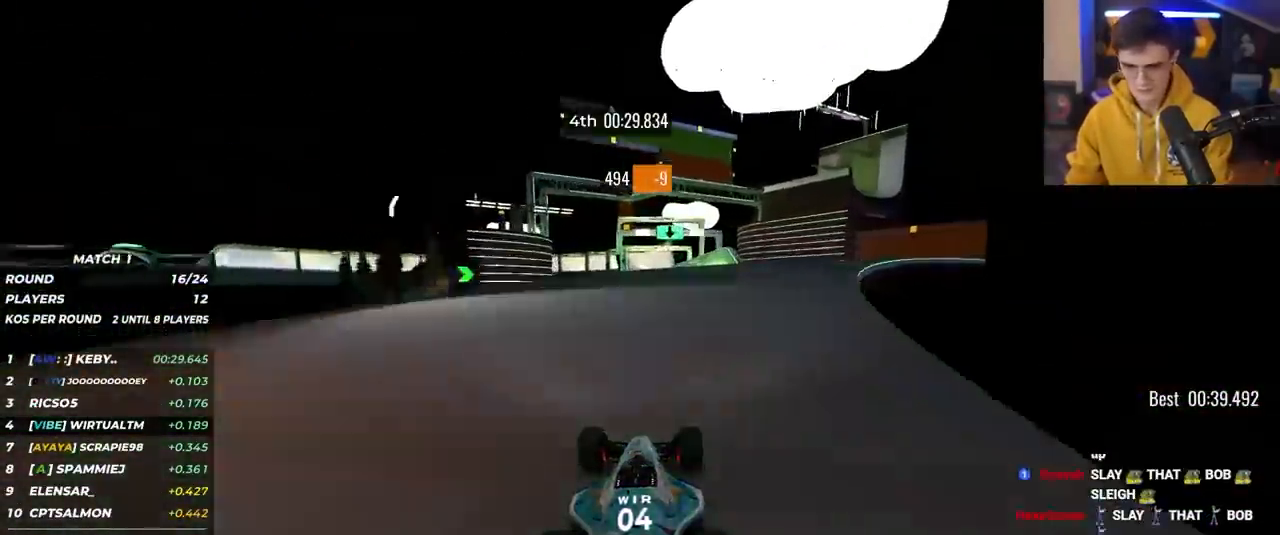
{"keys": ["left", "up"], "events": [[467, "left", "down"]]}